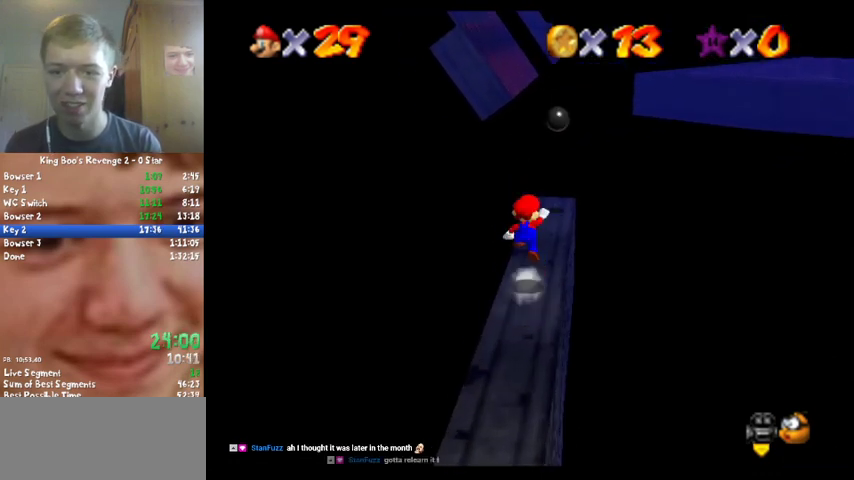
Gameplay with a controller (Nintendo layout); each line is a JSON object with the inputs held at the frame after it. "events" lists button and stick changes between this image and that frame as [ms after this image, input, new state], when the widget could be followed in between. Not read: L3 R2 R3.
{"buttons": [], "left_stick": "down", "events": [[33, "A", "down"], [133, "A", "up"], [133, "left_stick", "center"], [200, "left_stick", "down"]]}
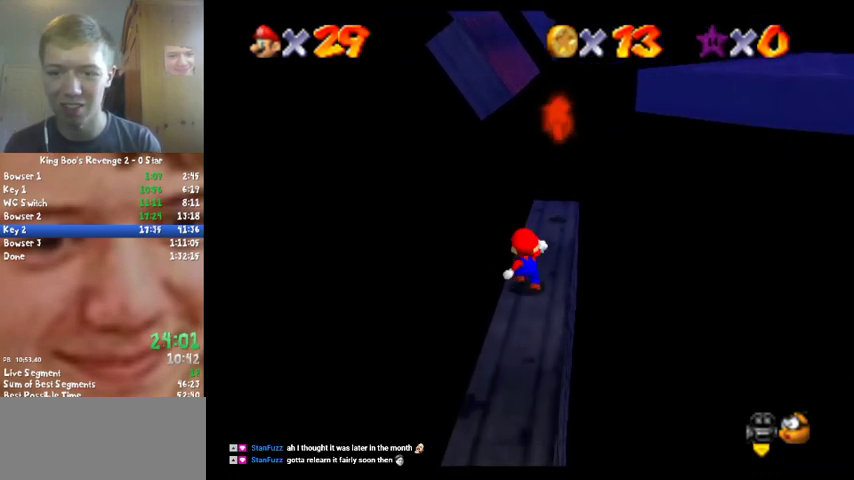
{"buttons": ["A"], "left_stick": "center", "events": [[33, "left_stick", "center"], [467, "A", "down"]]}
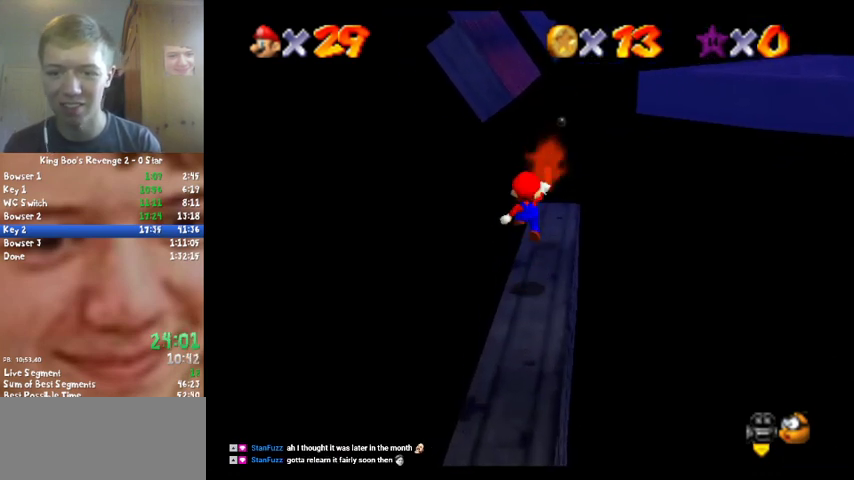
{"buttons": ["A", "B"], "left_stick": "up", "events": [[133, "left_stick", "up"], [500, "B", "down"]]}
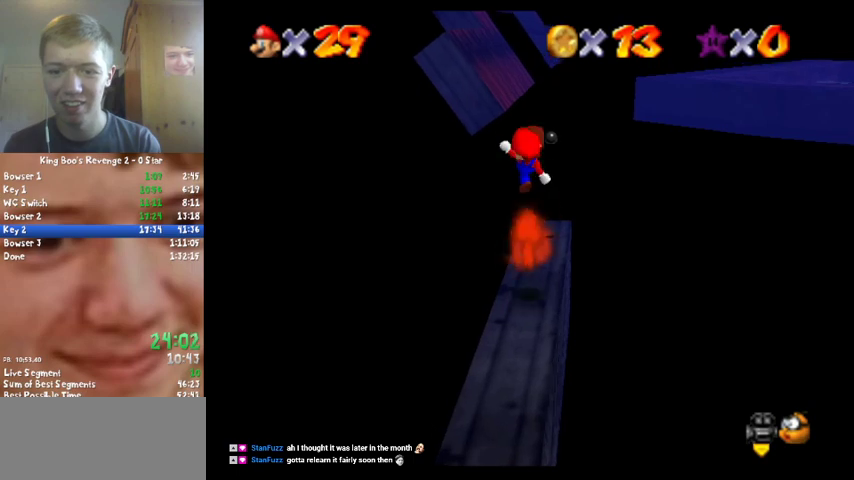
{"buttons": [], "left_stick": "up", "events": [[200, "A", "up"], [200, "B", "up"]]}
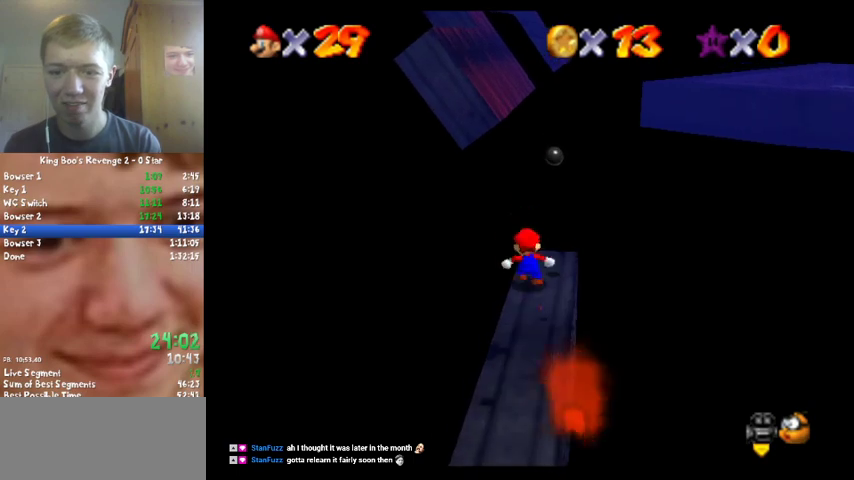
{"buttons": ["A"], "left_stick": "up-left", "events": [[100, "A", "down"], [167, "left_stick", "up-left"]]}
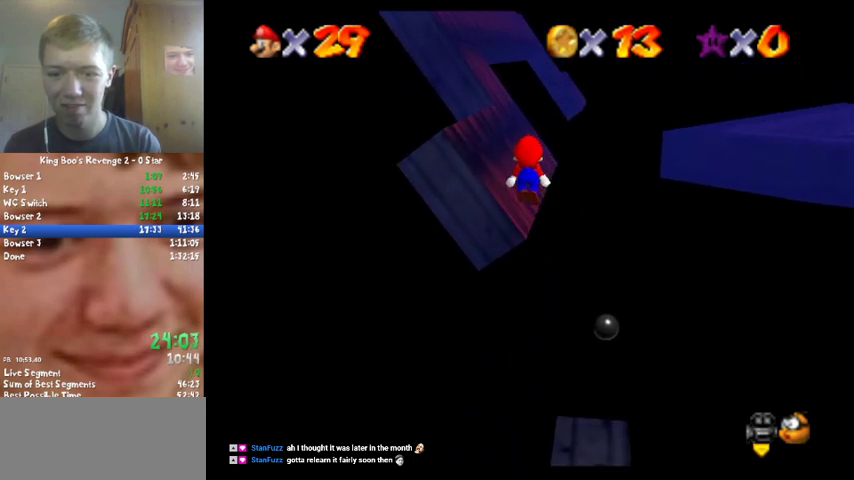
{"buttons": ["A"], "left_stick": "up-left", "events": [[67, "A", "up"], [400, "A", "down"]]}
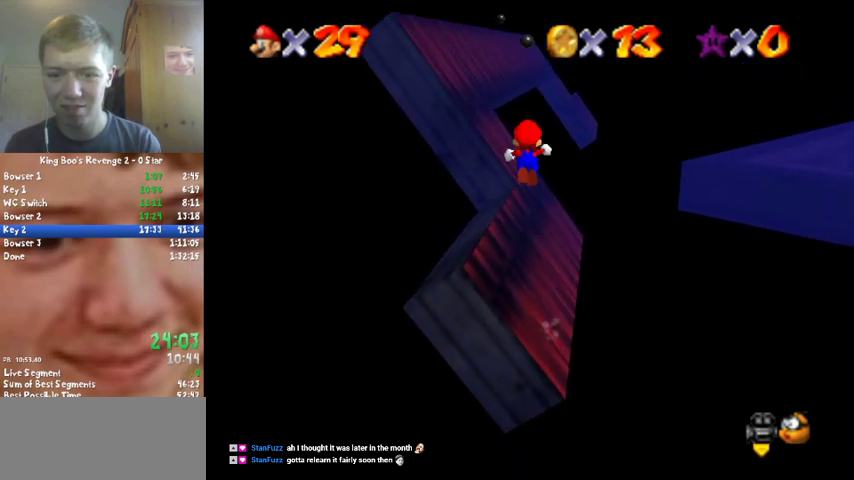
{"buttons": ["A"], "left_stick": "up-left", "events": []}
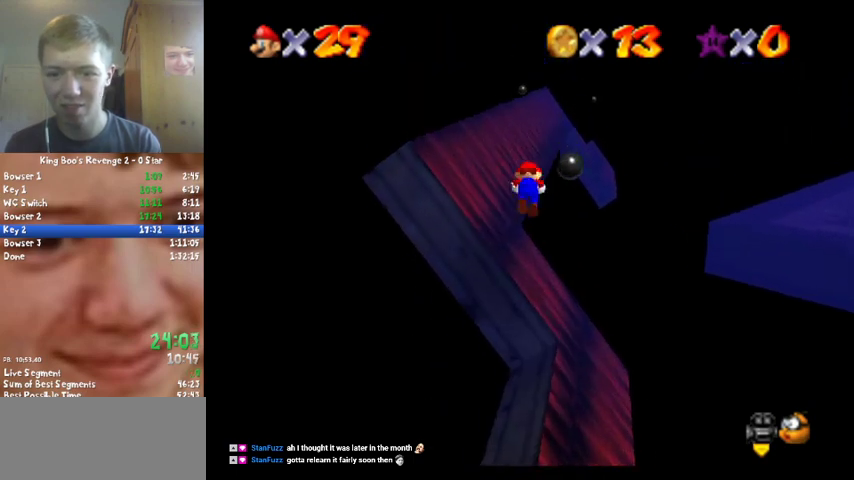
{"buttons": ["A"], "left_stick": "up", "events": [[333, "left_stick", "up"]]}
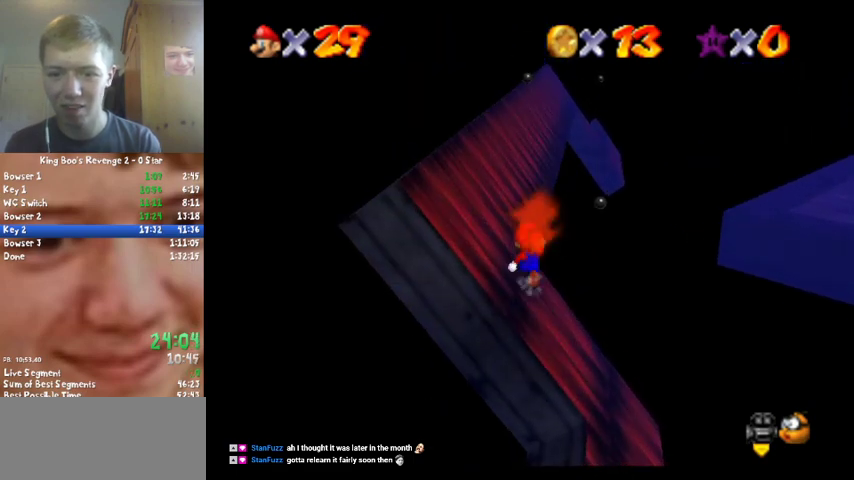
{"buttons": ["A"], "left_stick": "up", "events": [[133, "B", "down"], [300, "B", "up"]]}
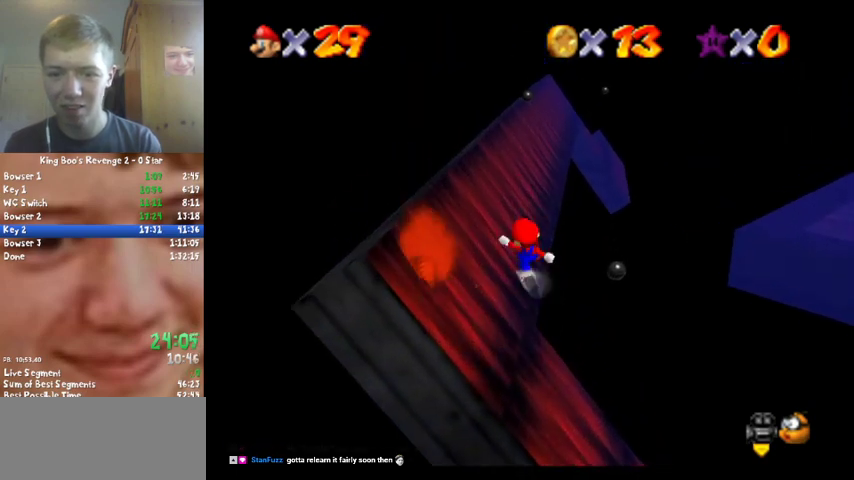
{"buttons": ["A"], "left_stick": "up", "events": [[67, "B", "down"], [267, "B", "up"]]}
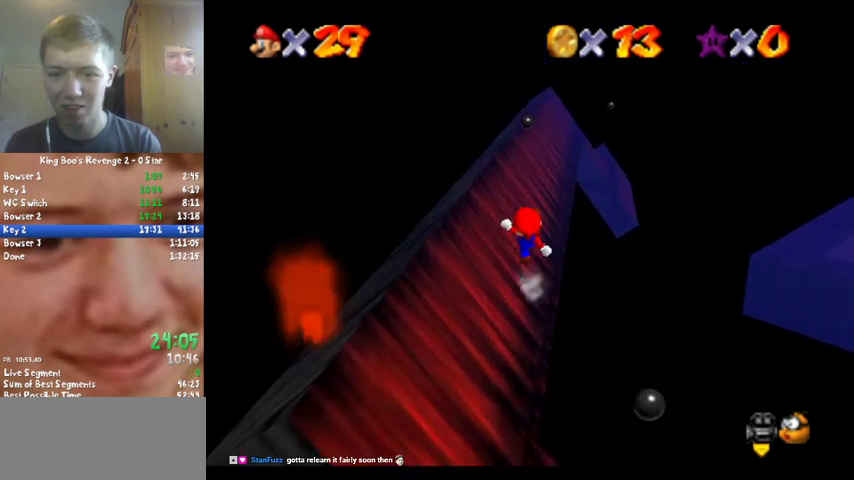
{"buttons": ["A", "B"], "left_stick": "up", "events": [[33, "B", "down"], [233, "B", "up"], [300, "A", "up"], [433, "A", "down"], [433, "B", "down"]]}
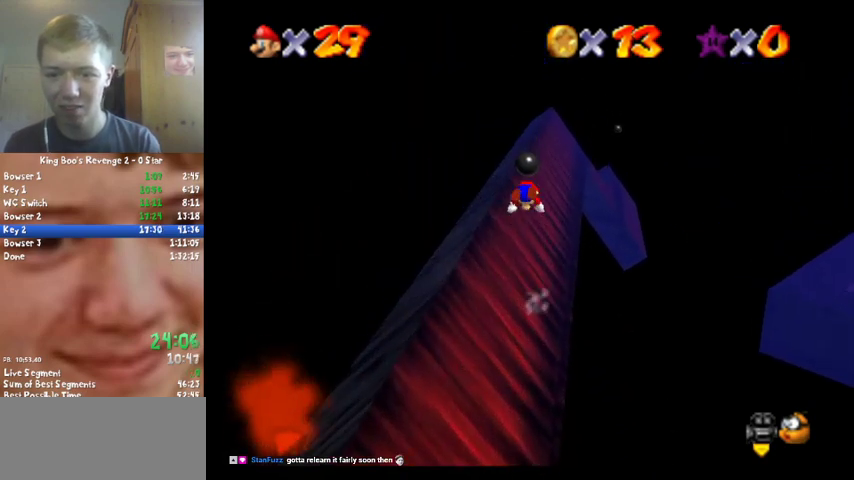
{"buttons": [], "left_stick": "up", "events": [[33, "left_stick", "up-left"], [133, "left_stick", "left"], [200, "A", "up"], [200, "B", "up"], [400, "left_stick", "up-left"], [500, "left_stick", "up"]]}
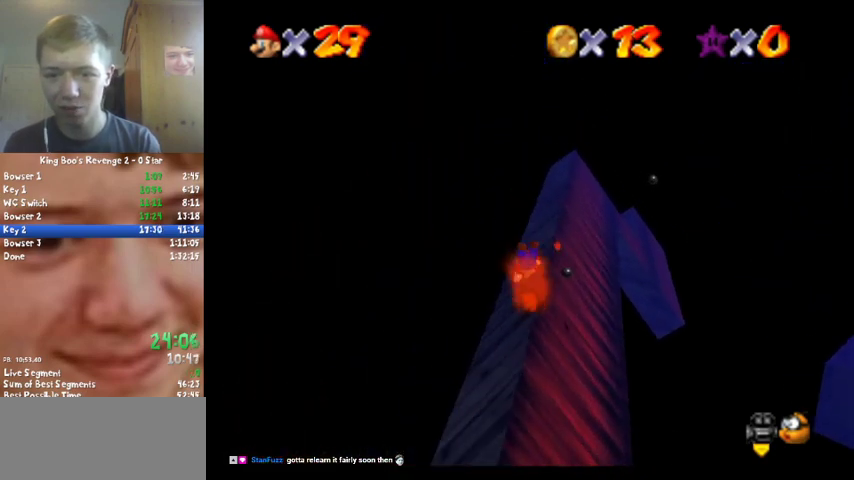
{"buttons": [], "left_stick": "up", "events": [[133, "B", "down"], [167, "A", "down"], [200, "B", "up"], [200, "left_stick", "up-right"], [300, "A", "up"], [367, "left_stick", "up"]]}
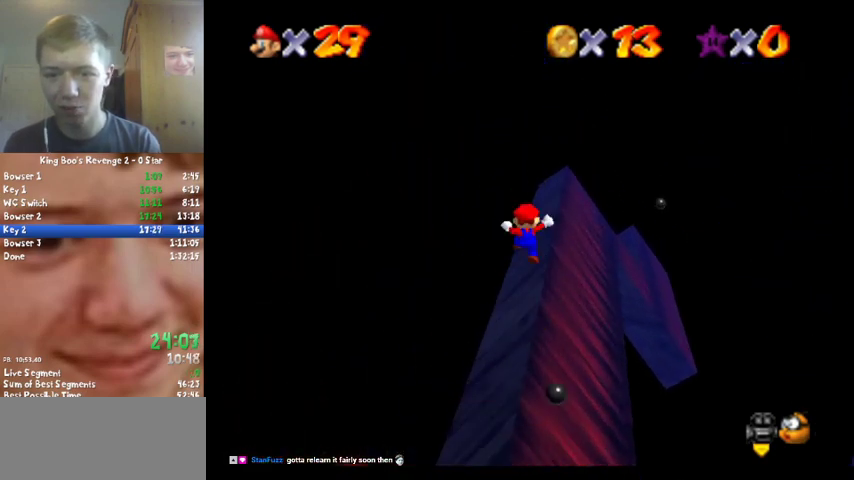
{"buttons": [], "left_stick": "down", "events": [[267, "A", "down"], [367, "A", "up"], [400, "left_stick", "down"]]}
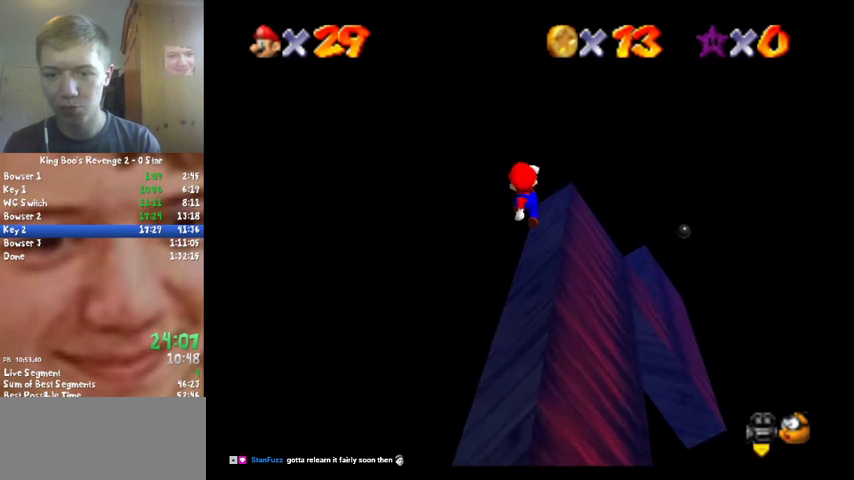
{"buttons": [], "left_stick": "down", "events": [[233, "B", "down"], [233, "left_stick", "down-right"], [333, "left_stick", "center"], [367, "B", "up"], [467, "left_stick", "down"]]}
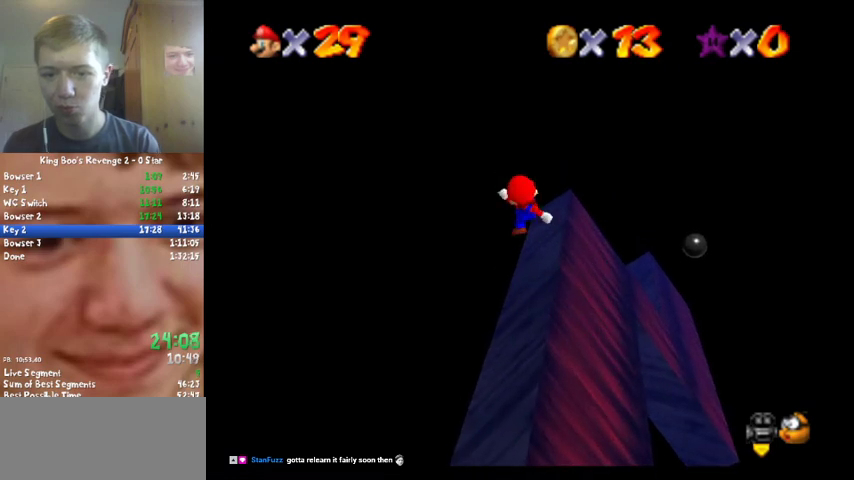
{"buttons": [], "left_stick": "center", "events": [[100, "left_stick", "center"]]}
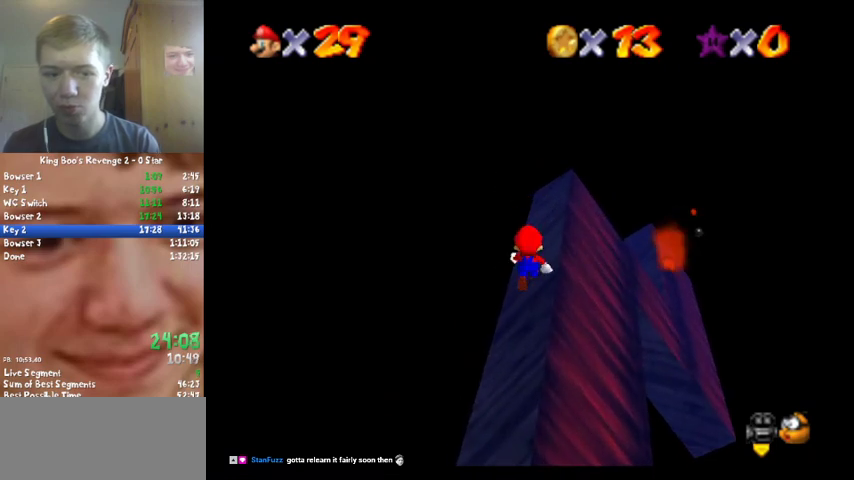
{"buttons": ["A"], "left_stick": "center", "events": [[500, "A", "down"]]}
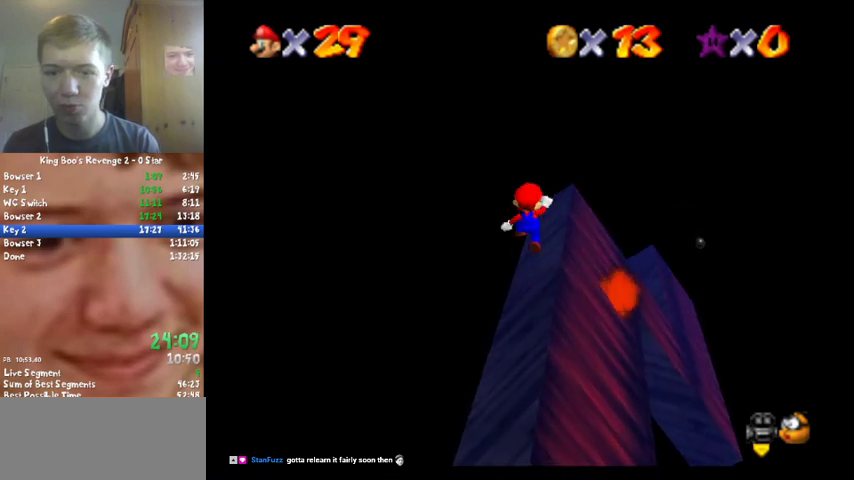
{"buttons": ["A", "B"], "left_stick": "up", "events": [[100, "left_stick", "up-right"], [267, "left_stick", "center"], [433, "B", "down"], [433, "left_stick", "up"]]}
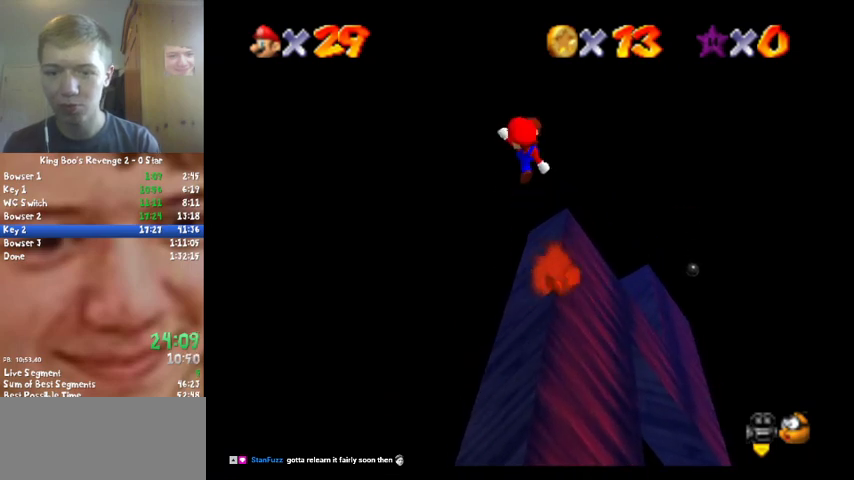
{"buttons": ["C_LEFT"], "left_stick": "up", "events": [[100, "A", "up"], [100, "B", "up"], [433, "C_LEFT", "down"]]}
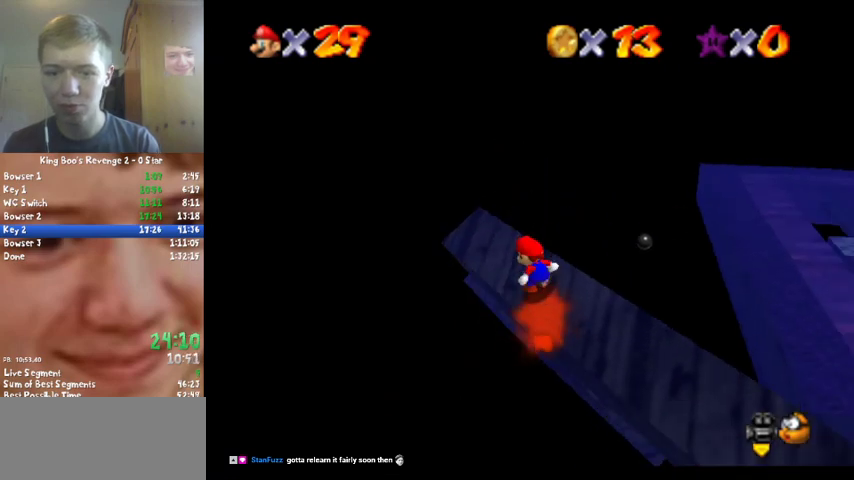
{"buttons": [], "left_stick": "up", "events": [[33, "C_LEFT", "up"], [100, "C_LEFT", "down"], [267, "C_LEFT", "up"]]}
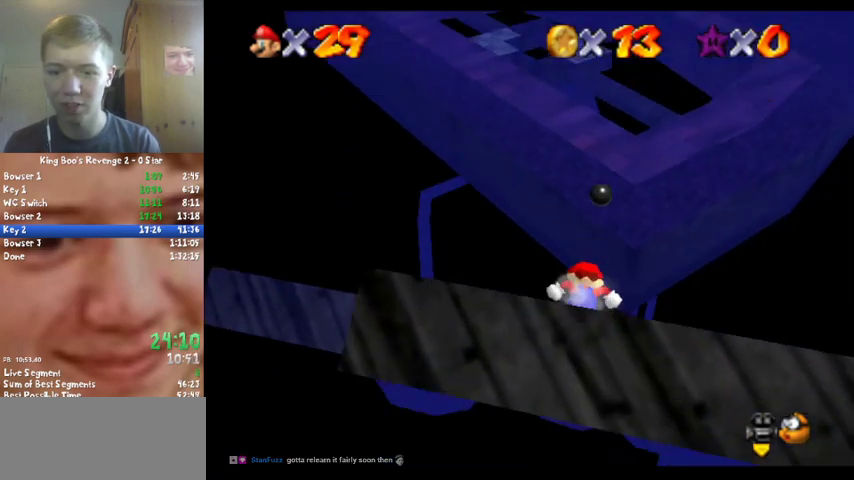
{"buttons": ["A"], "left_stick": "up-right", "events": [[233, "A", "down"], [467, "left_stick", "up-right"]]}